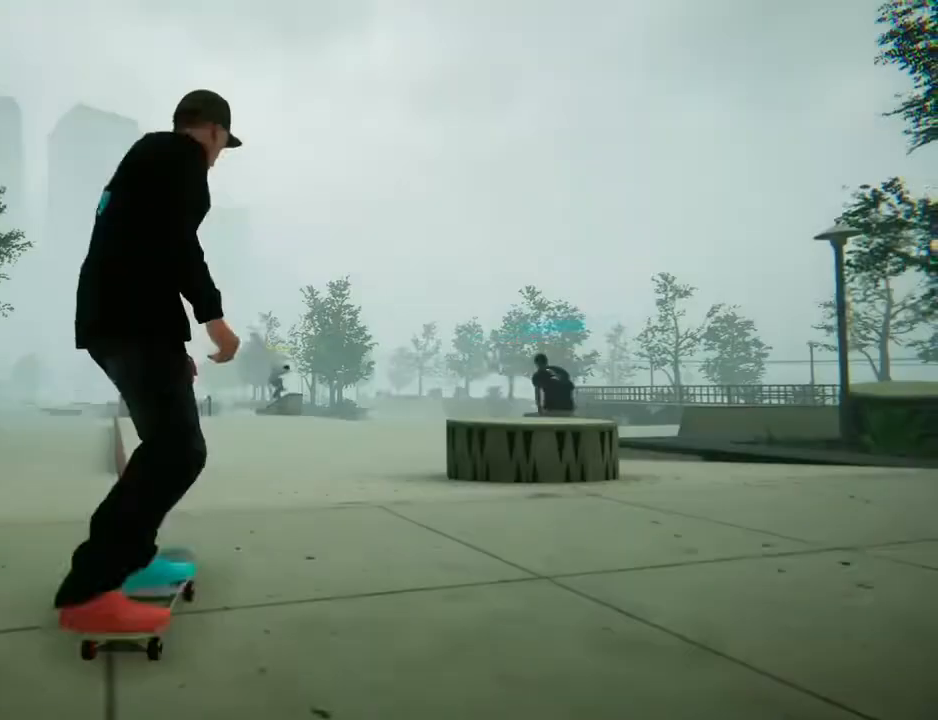
Gameplay with a controller (Xbox layout); each line is a JSON object with the inputs held at the frame after it. "events" lists button and stick changes between this image and that frame as [ms after this image, input, new state], when the widget could be followed in between. Not read: L3 R3.
{"buttons": ["A"], "left_stick": "center", "right_stick": "center", "events": []}
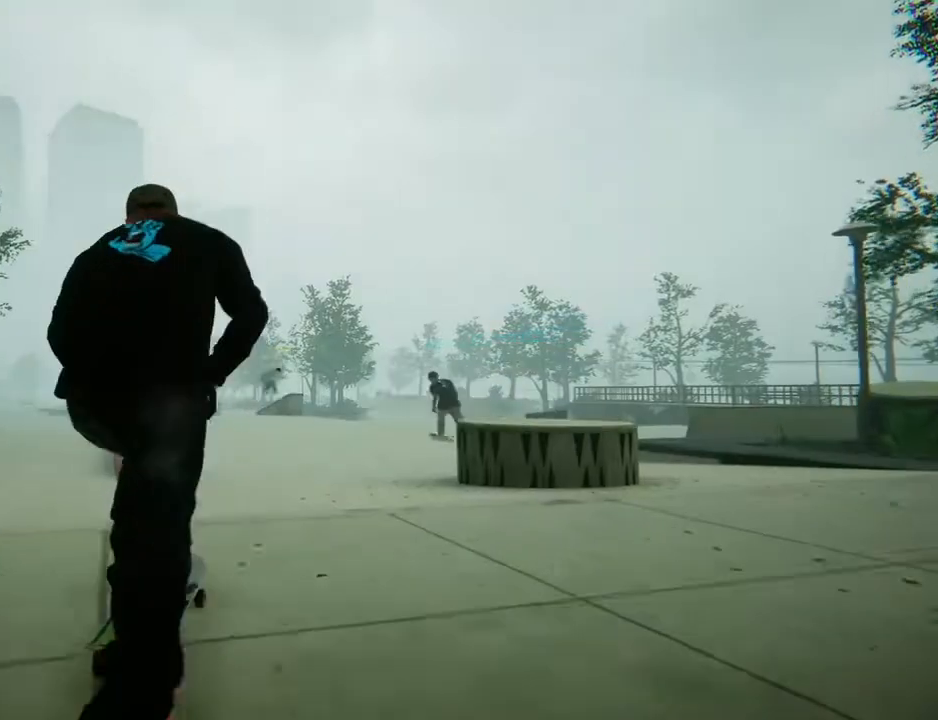
{"buttons": ["A"], "left_stick": "center", "right_stick": "center", "events": []}
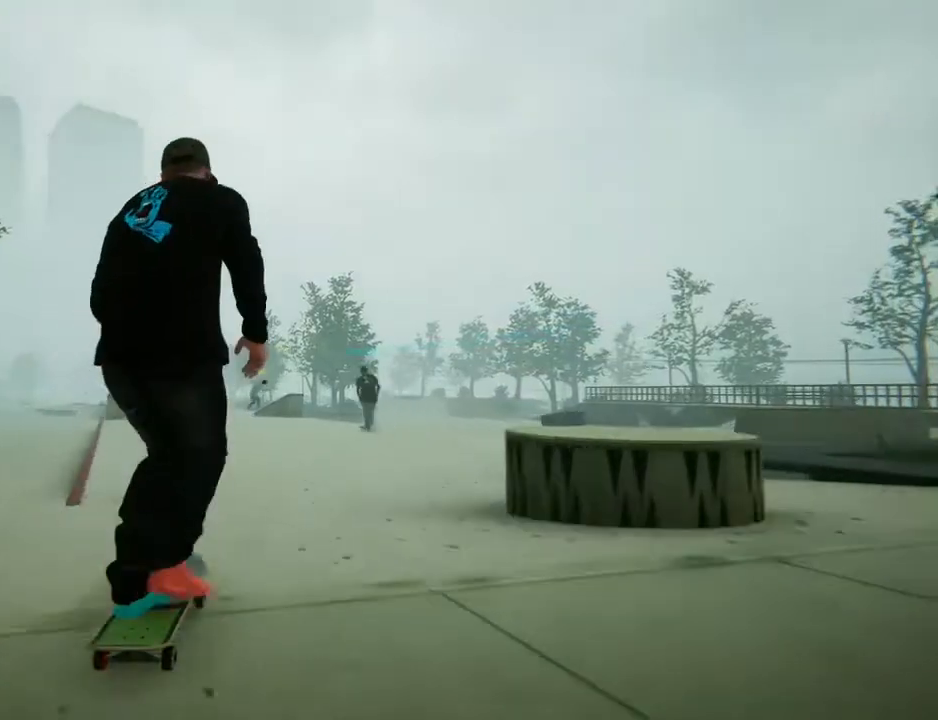
{"buttons": ["A"], "left_stick": "center", "right_stick": "center", "events": [[267, "left_stick", "left"], [500, "left_stick", "center"]]}
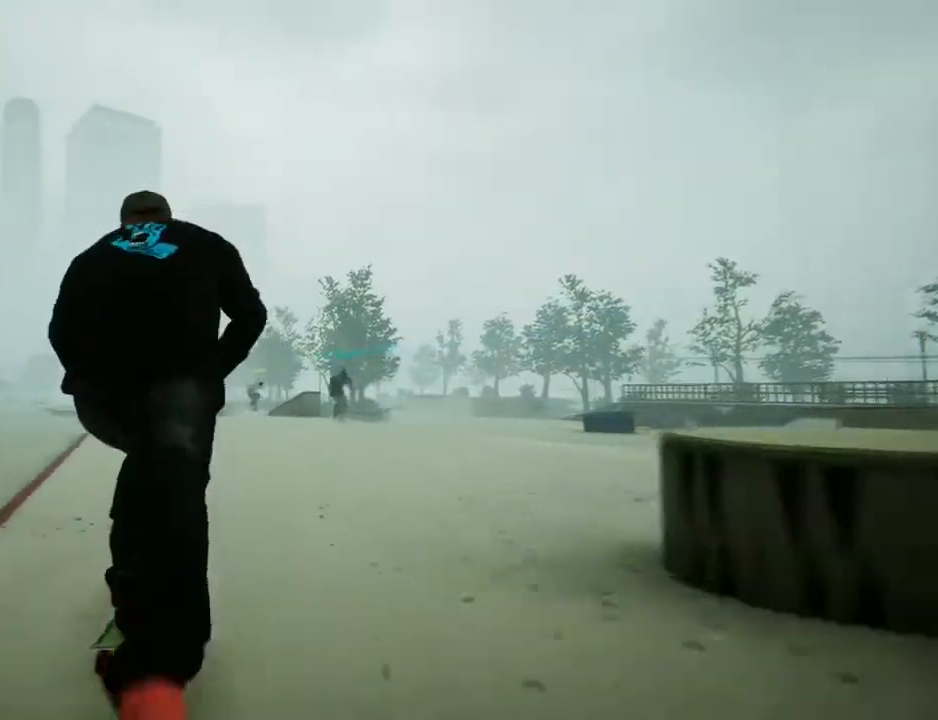
{"buttons": ["A"], "left_stick": "center", "right_stick": "center"}
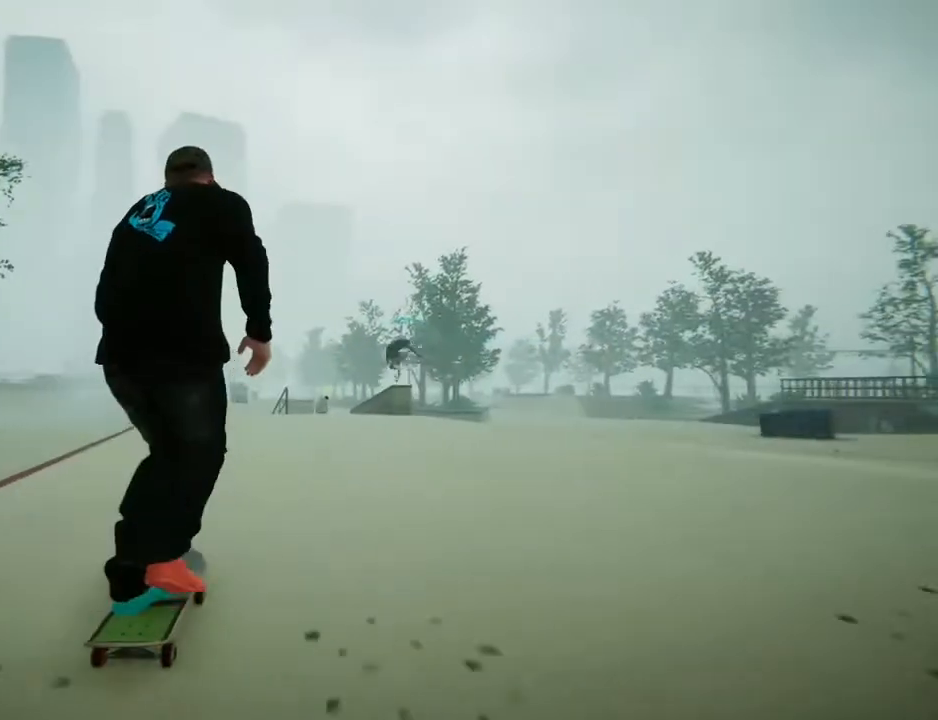
{"buttons": [], "left_stick": "center", "right_stick": "center", "events": [[133, "left_stick", "left"], [267, "left_stick", "center"], [500, "A", "up"]]}
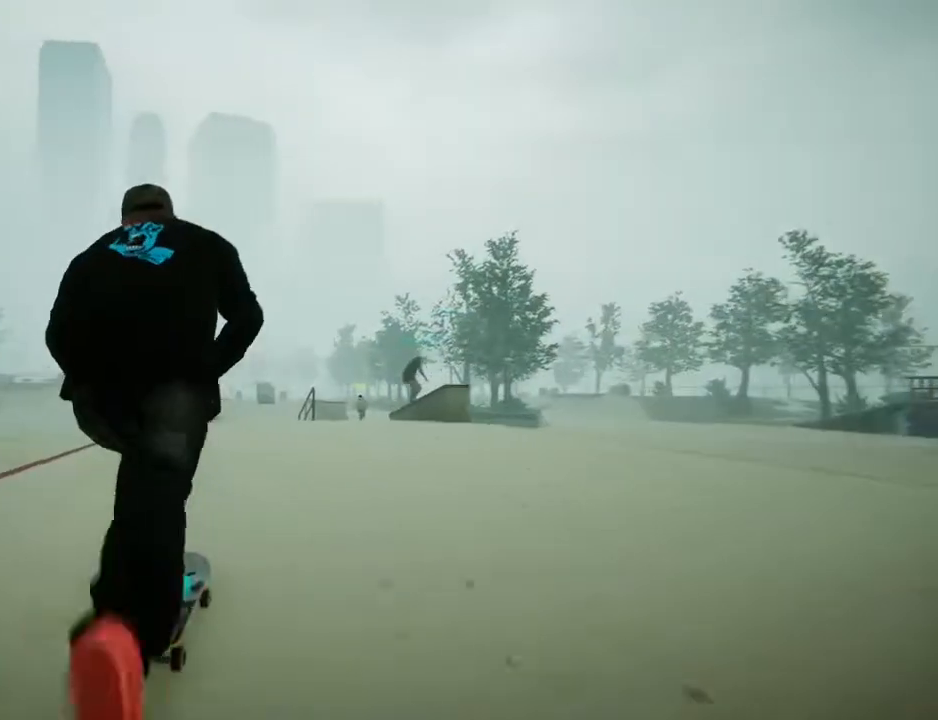
{"buttons": [], "left_stick": "center", "right_stick": "center", "events": []}